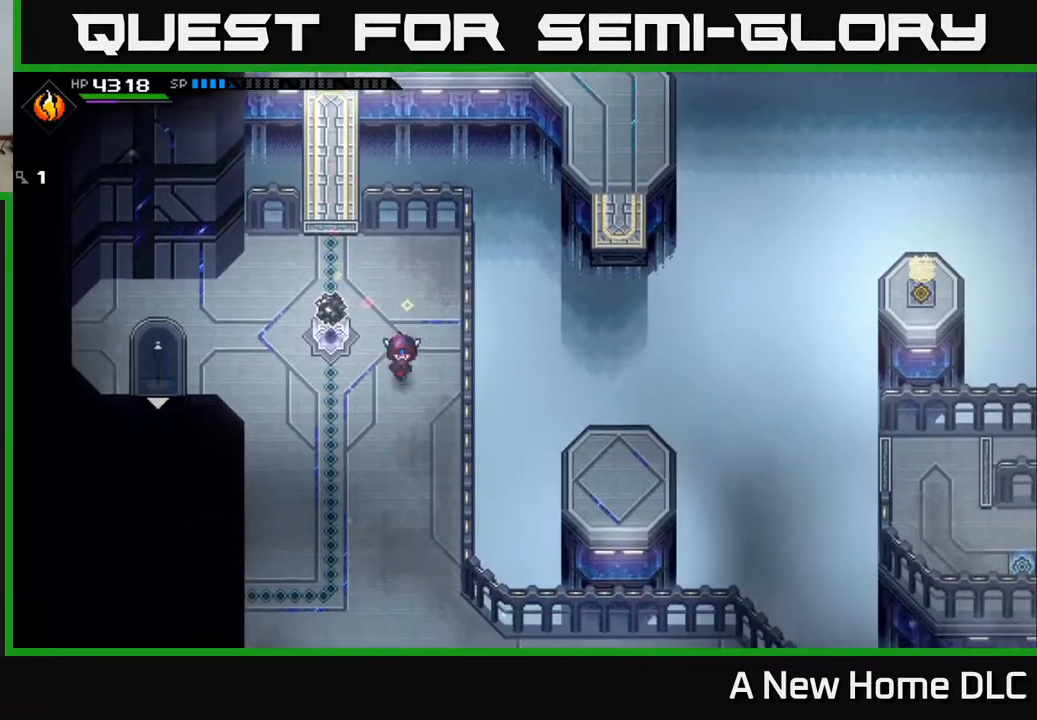
Gameplay with a controller (Xbox layout); each line is a JSON object with the inputs held at the frame after it. "events" lists button and stick changes between this image and that frame as [ms after this image, input, new state], when the widget could be followed in between.
{"buttons": [], "left_stick": "down", "right_stick": "center", "events": []}
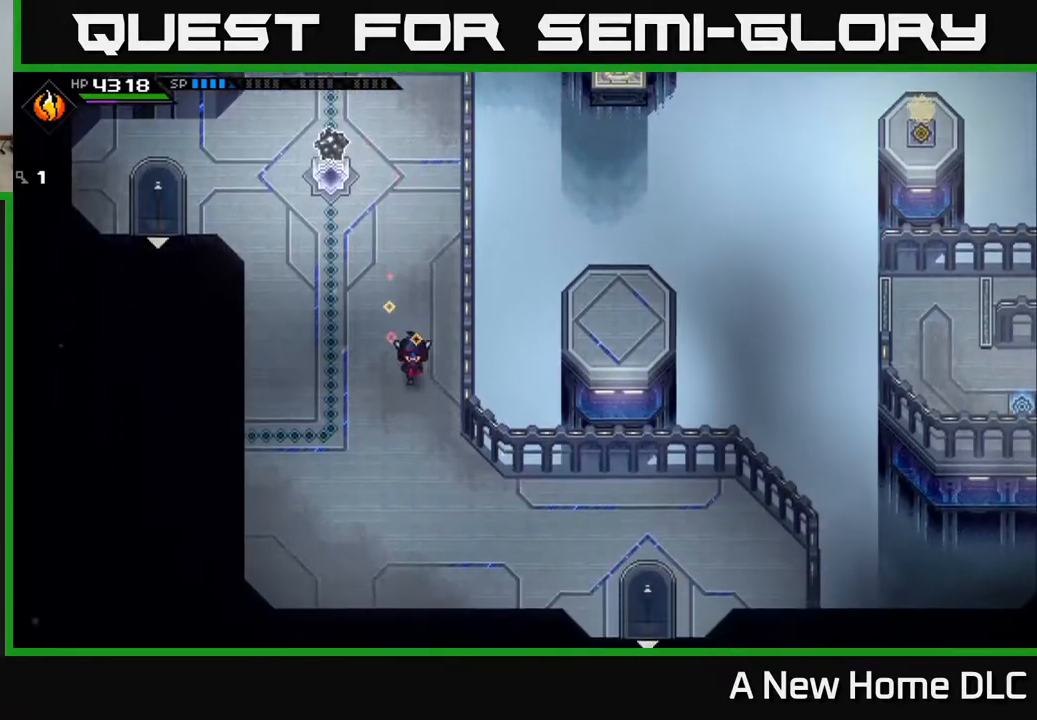
{"buttons": [], "left_stick": "up-left", "right_stick": "center", "events": [[300, "left_stick", "center"], [417, "left_stick", "up-left"]]}
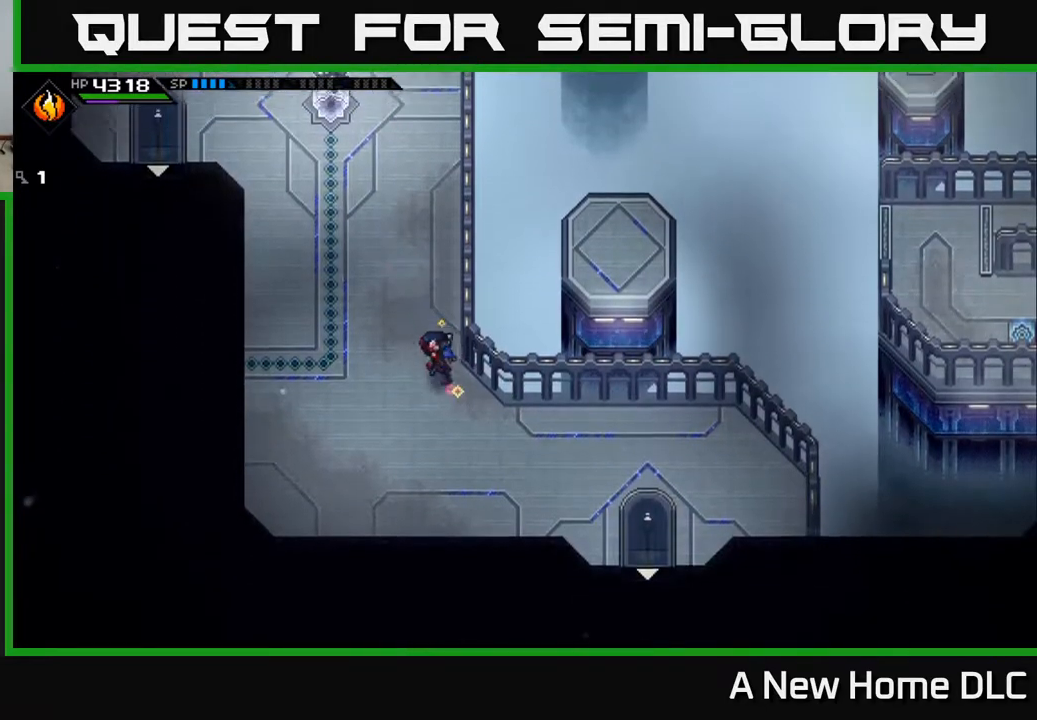
{"buttons": ["L2"], "left_stick": "center", "right_stick": "center", "events": [[167, "left_stick", "center"], [400, "L2", "down"]]}
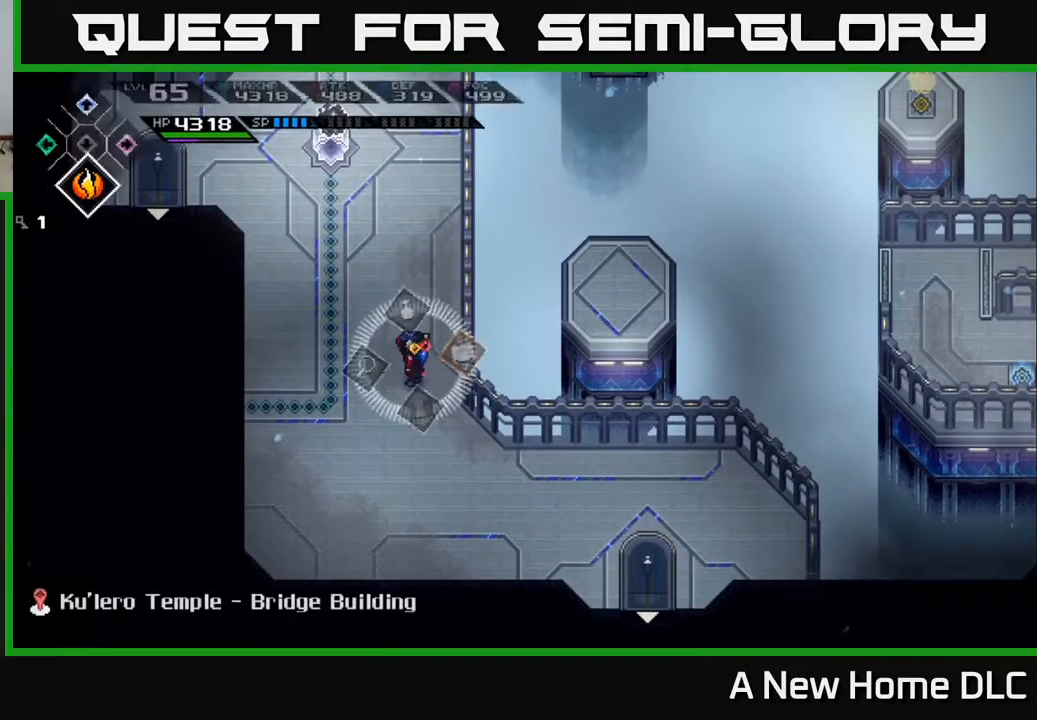
{"buttons": ["L2"], "left_stick": "center", "right_stick": "center", "events": [[83, "left_stick", "right"], [167, "A", "down"], [250, "left_stick", "center"], [267, "A", "up"]]}
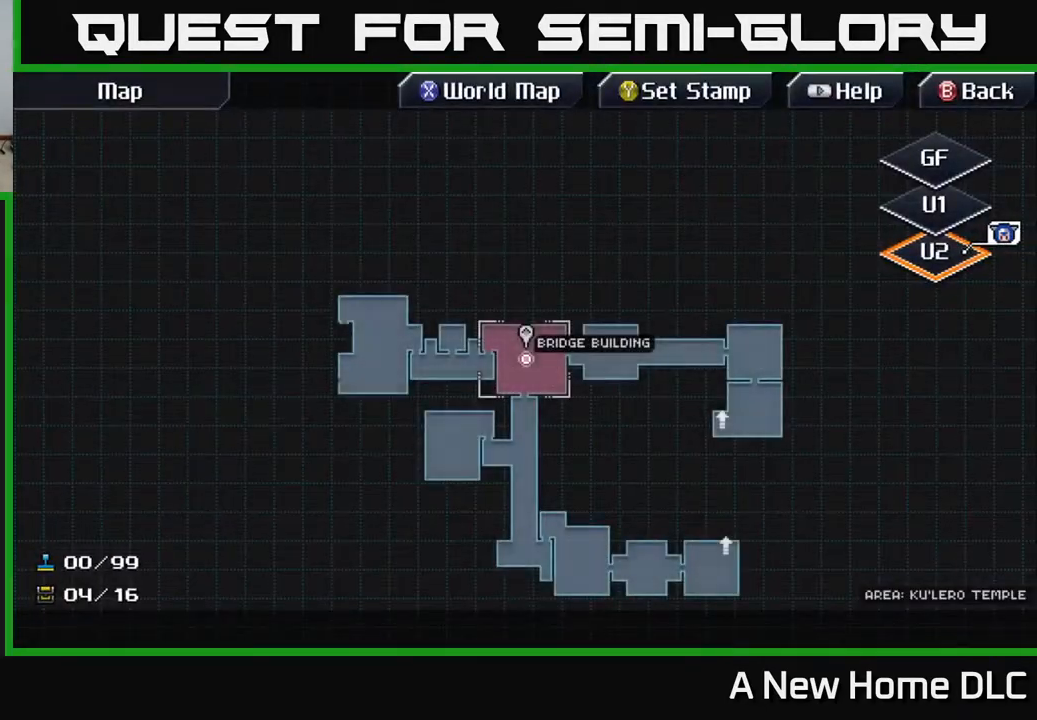
{"buttons": [], "left_stick": "center", "right_stick": "center", "events": [[33, "L2", "up"]]}
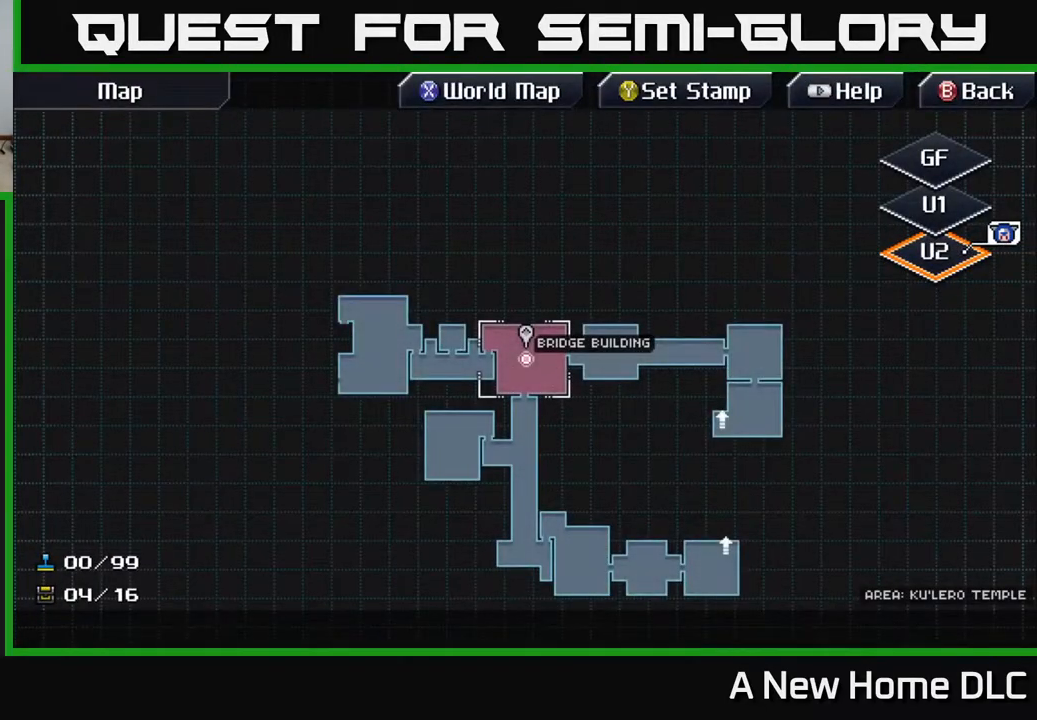
{"buttons": [], "left_stick": "center", "right_stick": "center", "events": []}
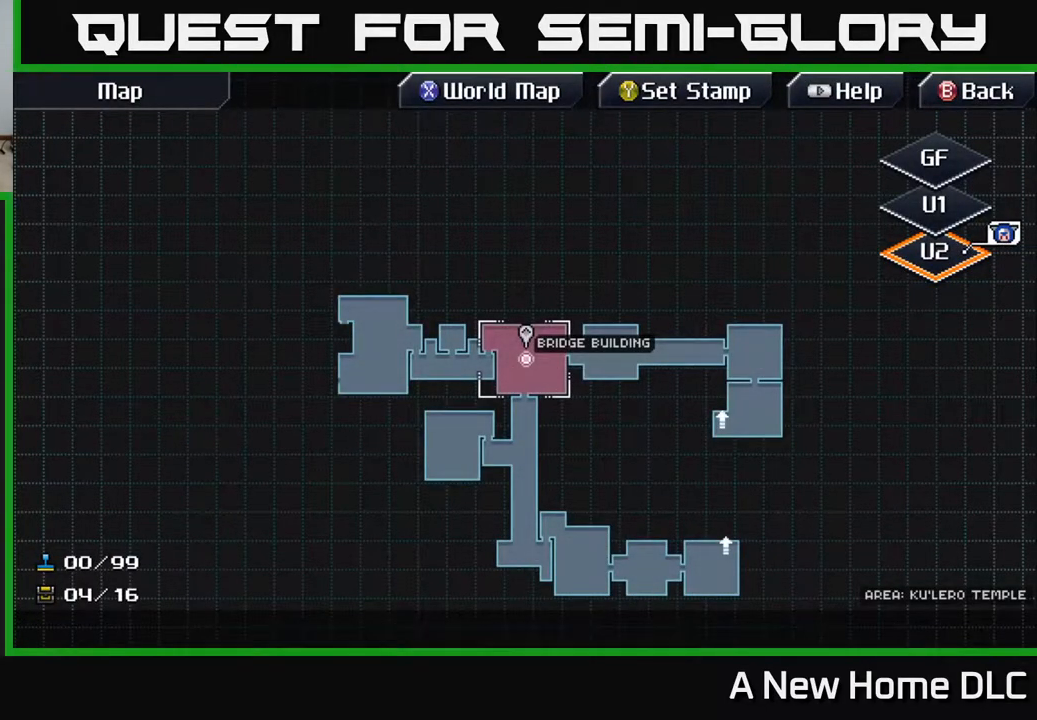
{"buttons": [], "left_stick": "center", "right_stick": "center", "events": []}
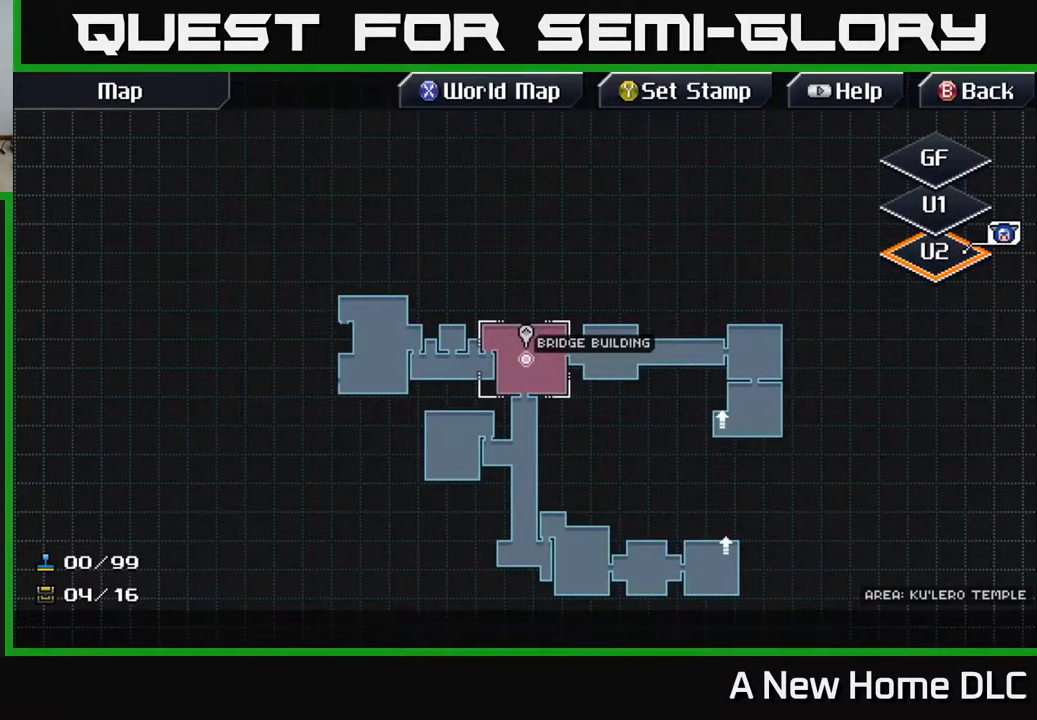
{"buttons": [], "left_stick": "center", "right_stick": "center", "events": []}
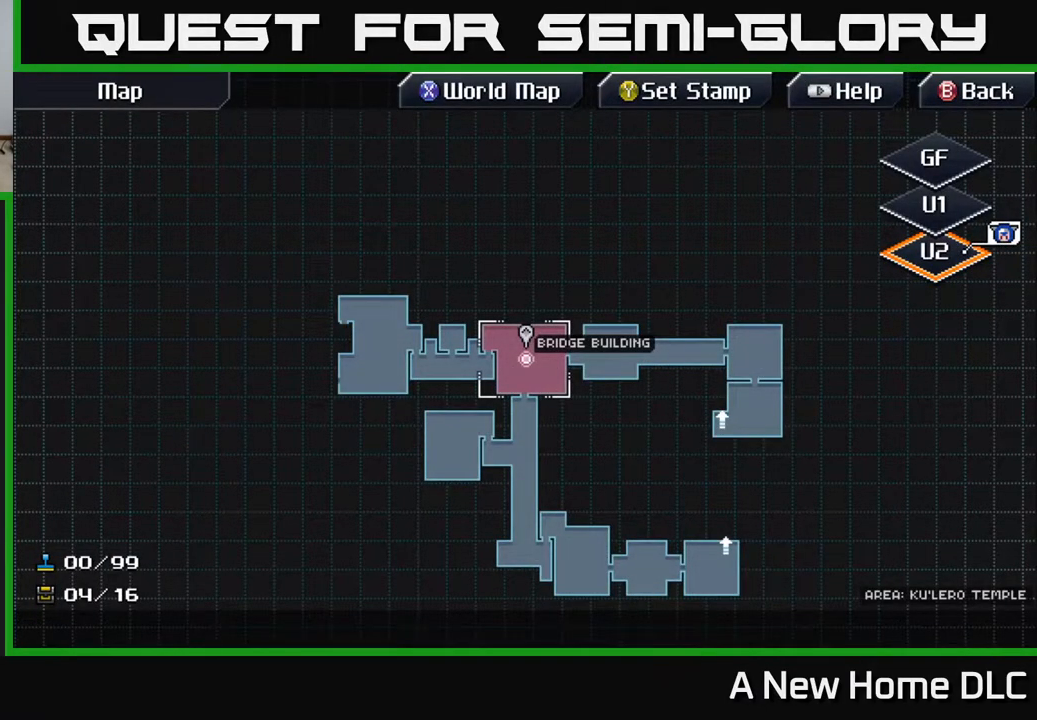
{"buttons": [], "left_stick": "down-right", "right_stick": "center", "events": [[250, "B", "down"], [317, "B", "up"], [367, "left_stick", "down-right"]]}
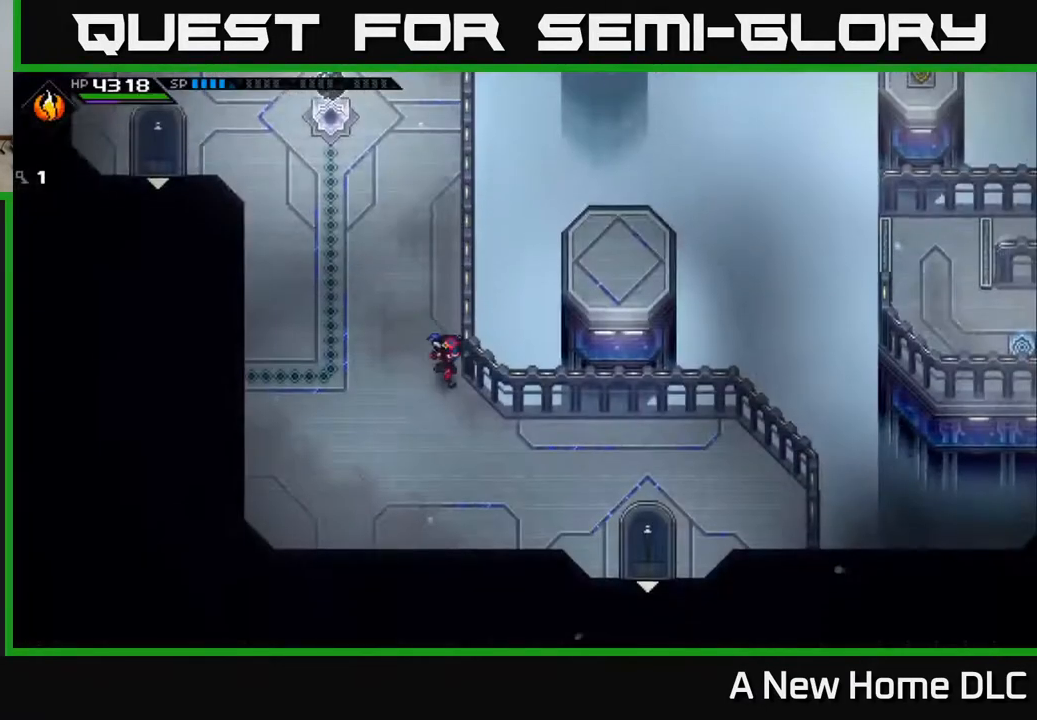
{"buttons": [], "left_stick": "down-right", "right_stick": "center", "events": []}
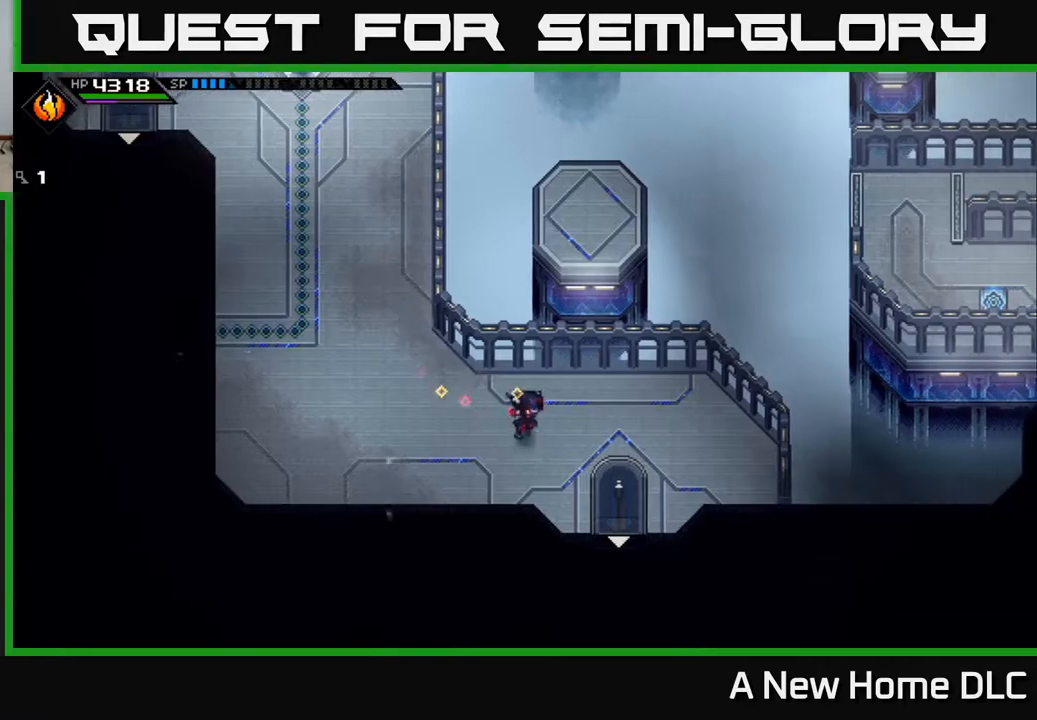
{"buttons": [], "left_stick": "down", "right_stick": "center", "events": [[433, "left_stick", "down"]]}
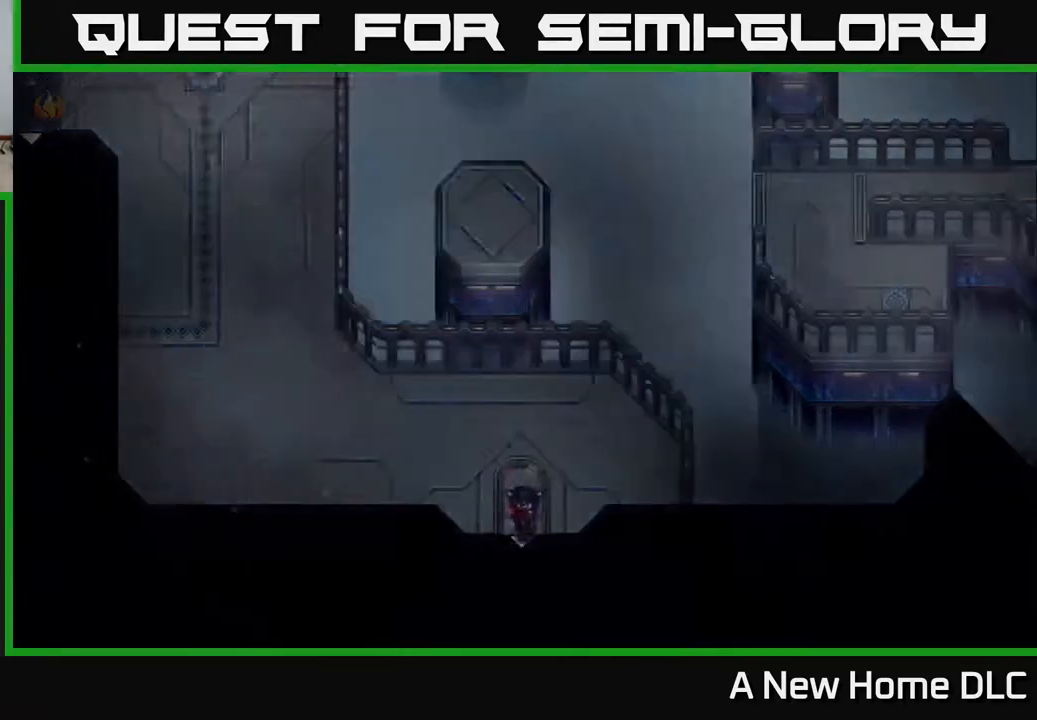
{"buttons": [], "left_stick": "center", "right_stick": "center", "events": [[267, "left_stick", "center"]]}
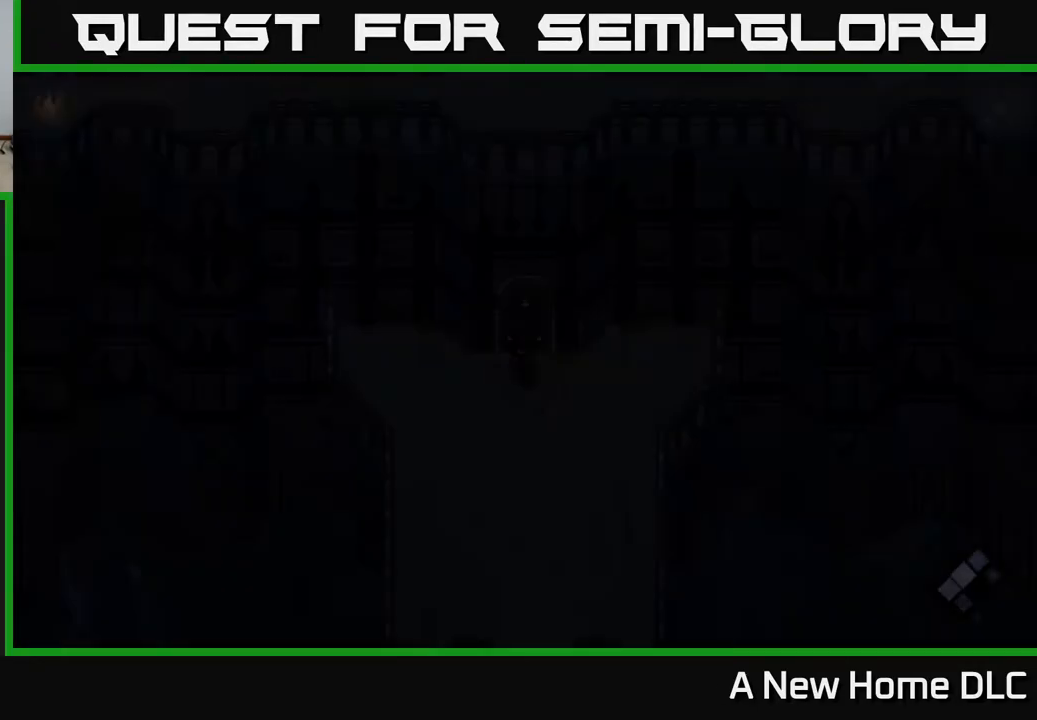
{"buttons": [], "left_stick": "center", "right_stick": "center", "events": []}
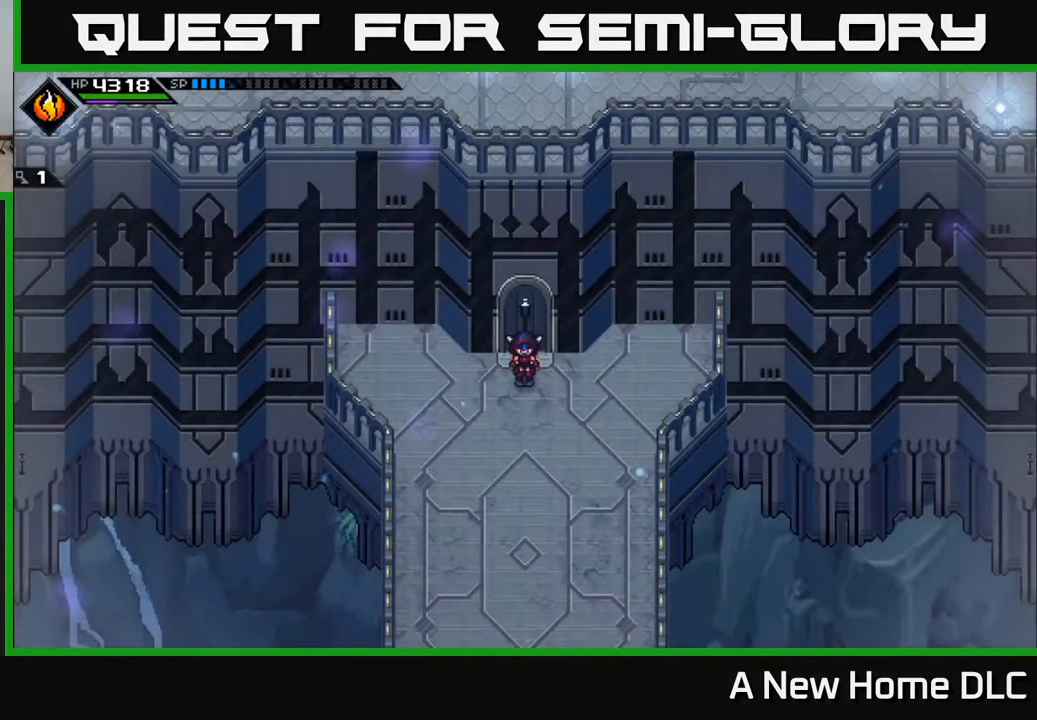
{"buttons": [], "left_stick": "down", "right_stick": "center", "events": [[67, "left_stick", "down"]]}
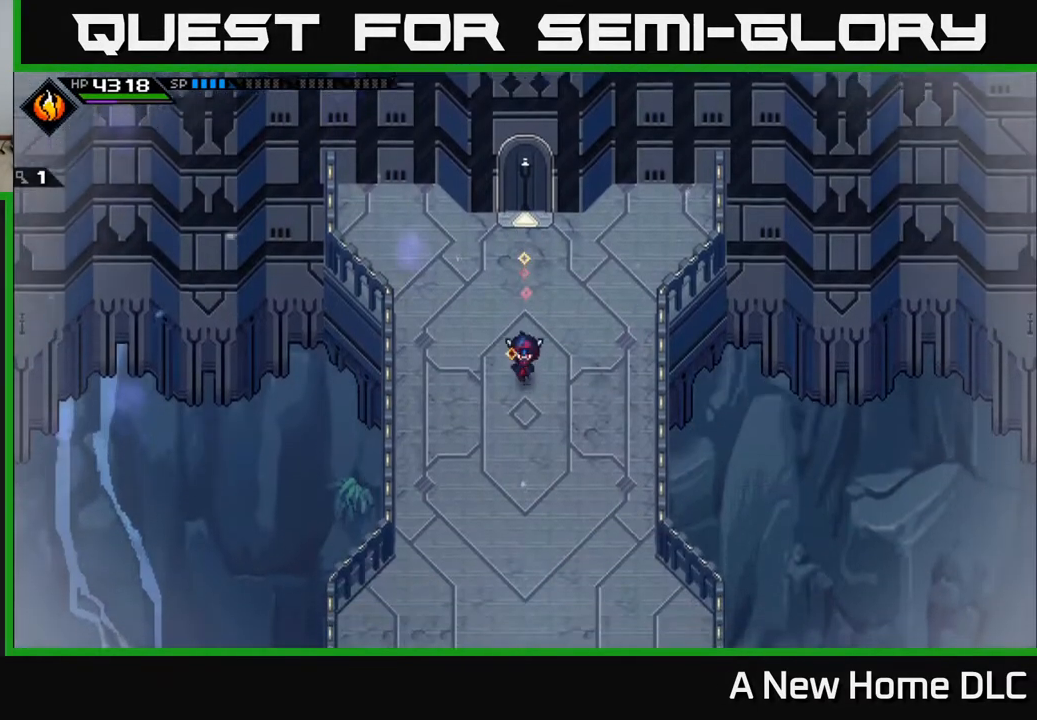
{"buttons": [], "left_stick": "down", "right_stick": "center", "events": []}
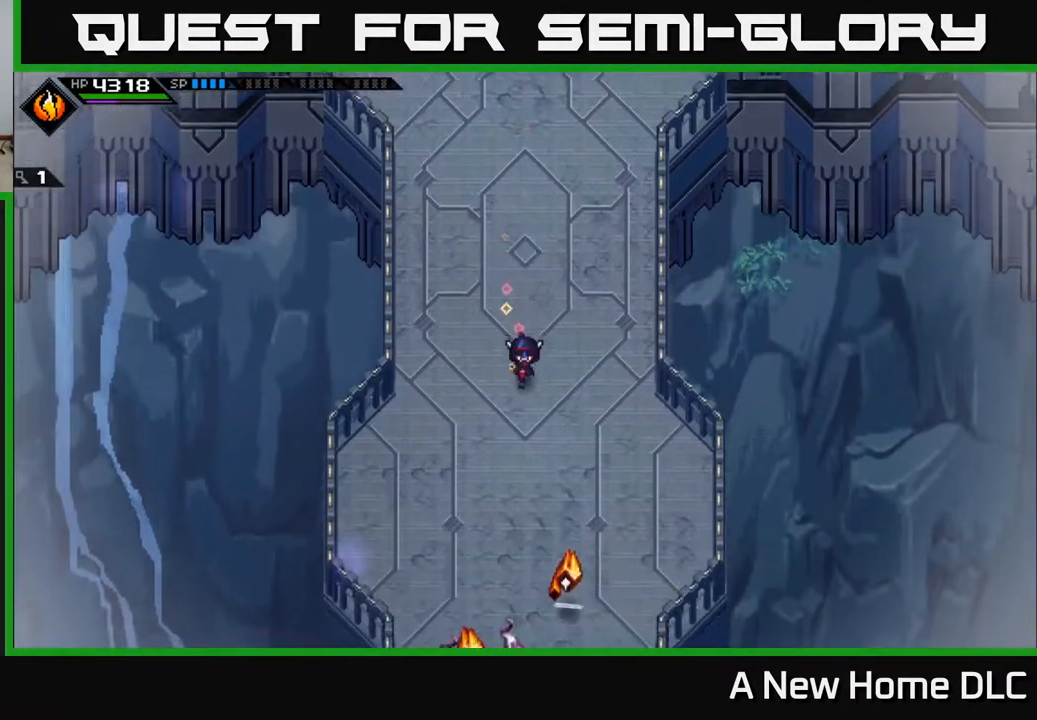
{"buttons": [], "left_stick": "center", "right_stick": "center", "events": [[433, "left_stick", "center"]]}
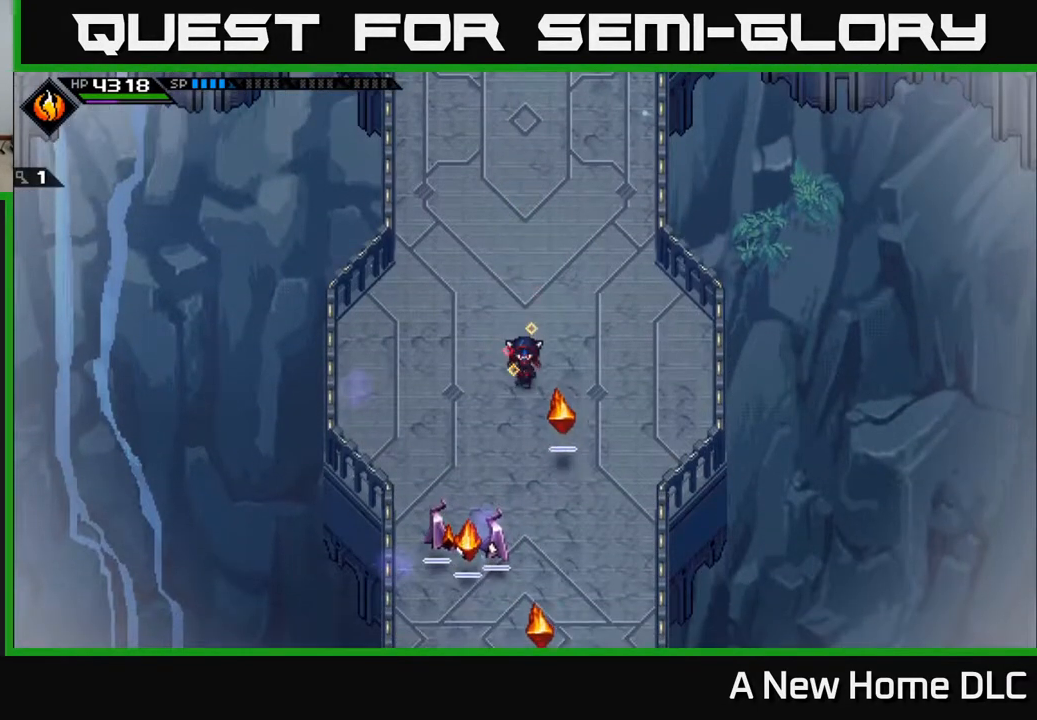
{"buttons": ["DPAD_RIGHT"], "left_stick": "center", "right_stick": "down", "events": [[117, "left_stick", "up"], [300, "left_stick", "center"], [417, "DPAD_RIGHT", "down"], [417, "right_stick", "down"]]}
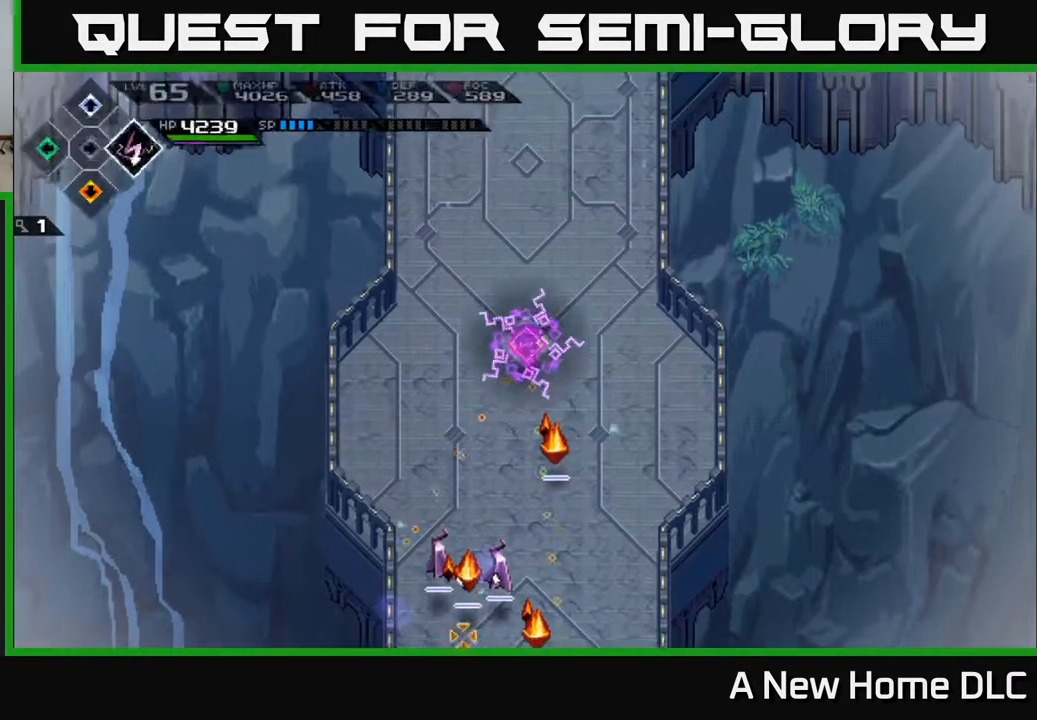
{"buttons": [], "left_stick": "center", "right_stick": "down", "events": [[33, "DPAD_RIGHT", "up"], [233, "DPAD_LEFT", "down"], [333, "DPAD_LEFT", "up"]]}
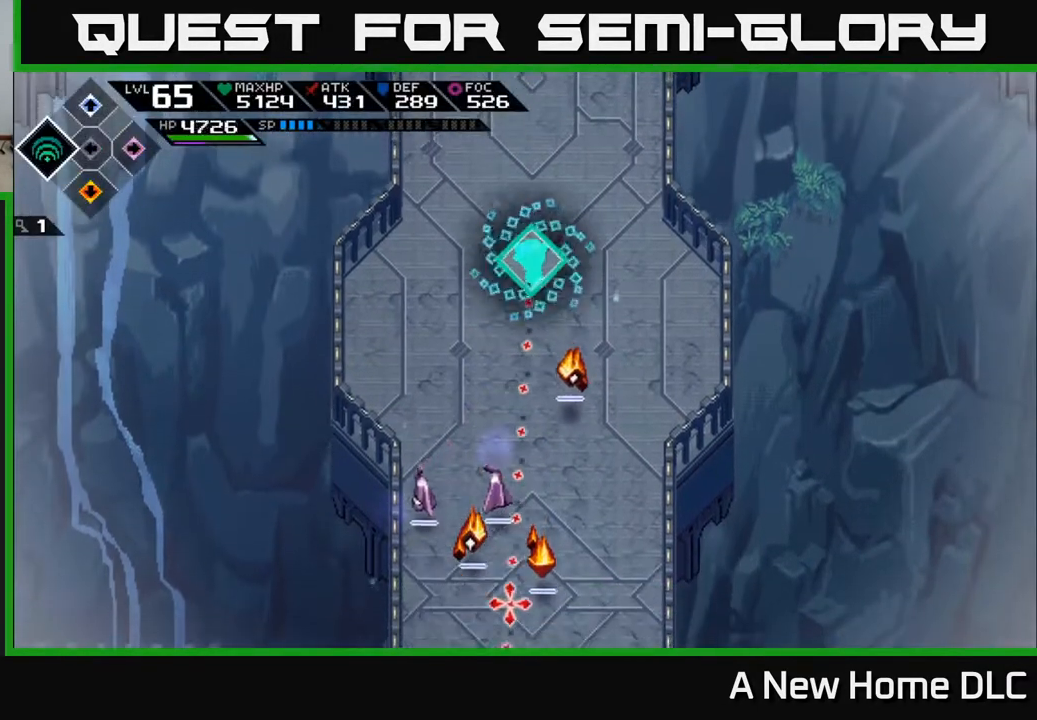
{"buttons": [], "left_stick": "center", "right_stick": "down", "events": [[100, "left_stick", "up"], [217, "left_stick", "center"]]}
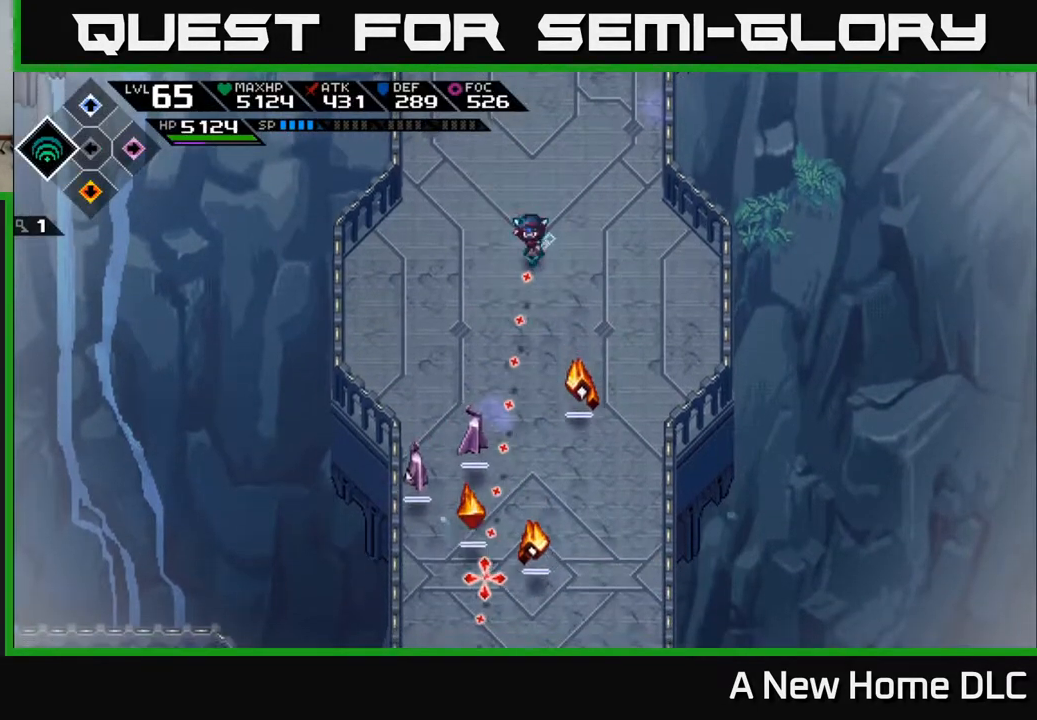
{"buttons": ["R2"], "left_stick": "center", "right_stick": "down", "events": [[333, "DPAD_UP", "down"], [433, "DPAD_UP", "up"], [500, "R2", "down"]]}
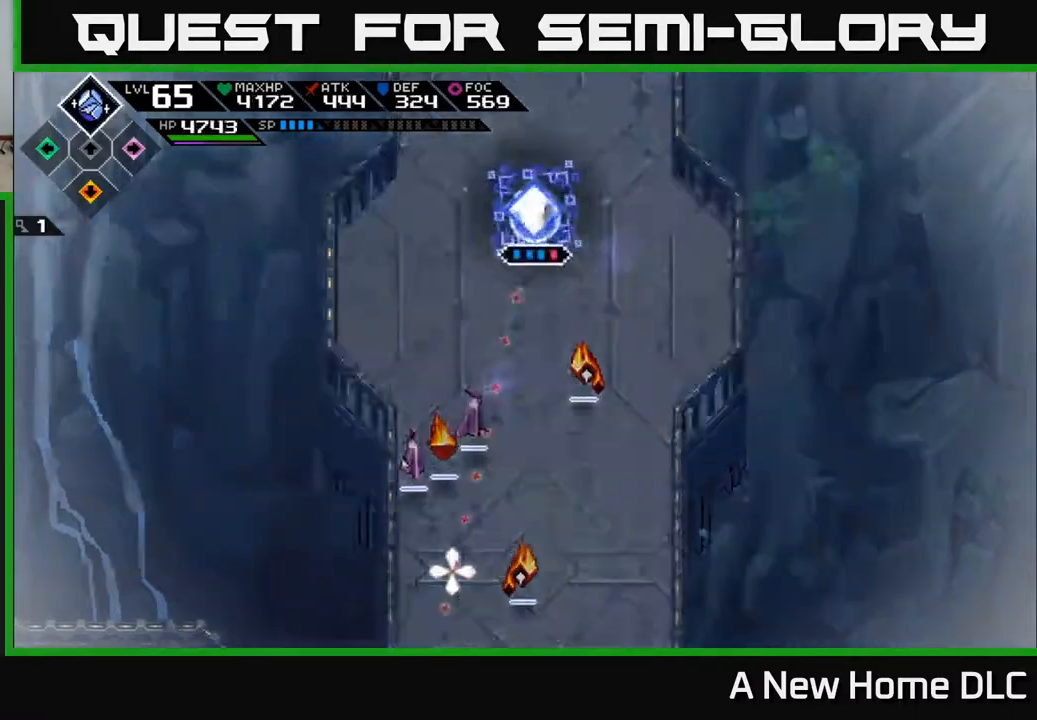
{"buttons": ["R2"], "left_stick": "center", "right_stick": "down", "events": []}
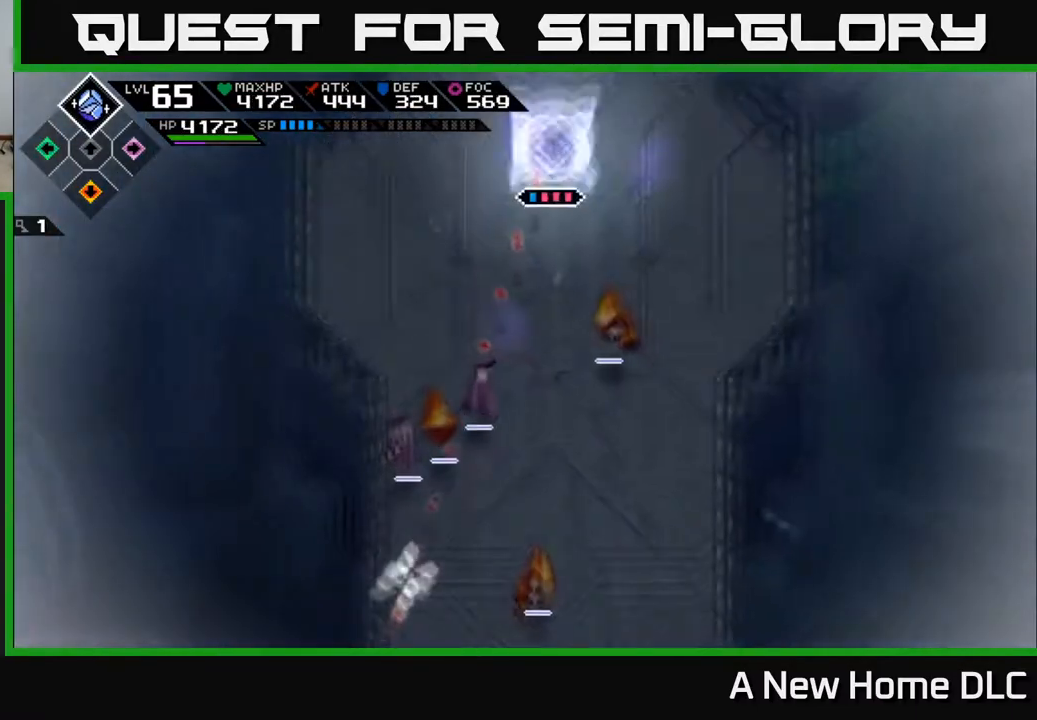
{"buttons": [], "left_stick": "center", "right_stick": "center", "events": [[200, "R2", "up"], [500, "right_stick", "center"]]}
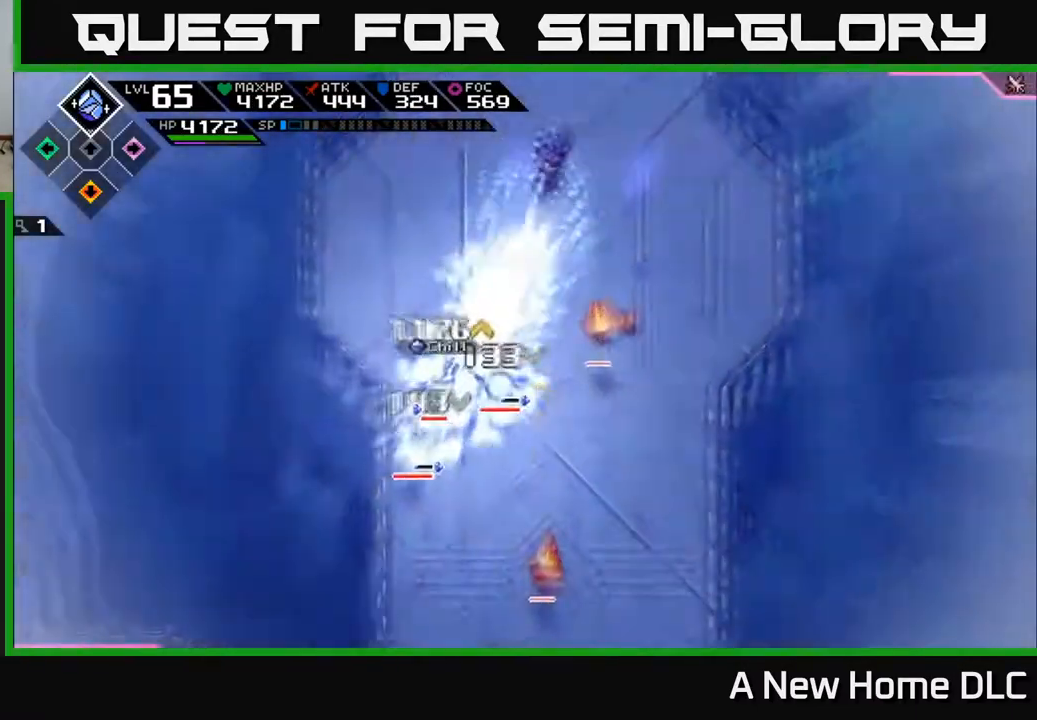
{"buttons": ["X"], "left_stick": "down", "right_stick": "center", "events": [[33, "left_stick", "down"], [150, "L1", "down"], [233, "X", "down"], [250, "L1", "up"], [317, "X", "up"], [333, "L1", "down"], [417, "L1", "up"], [467, "X", "down"]]}
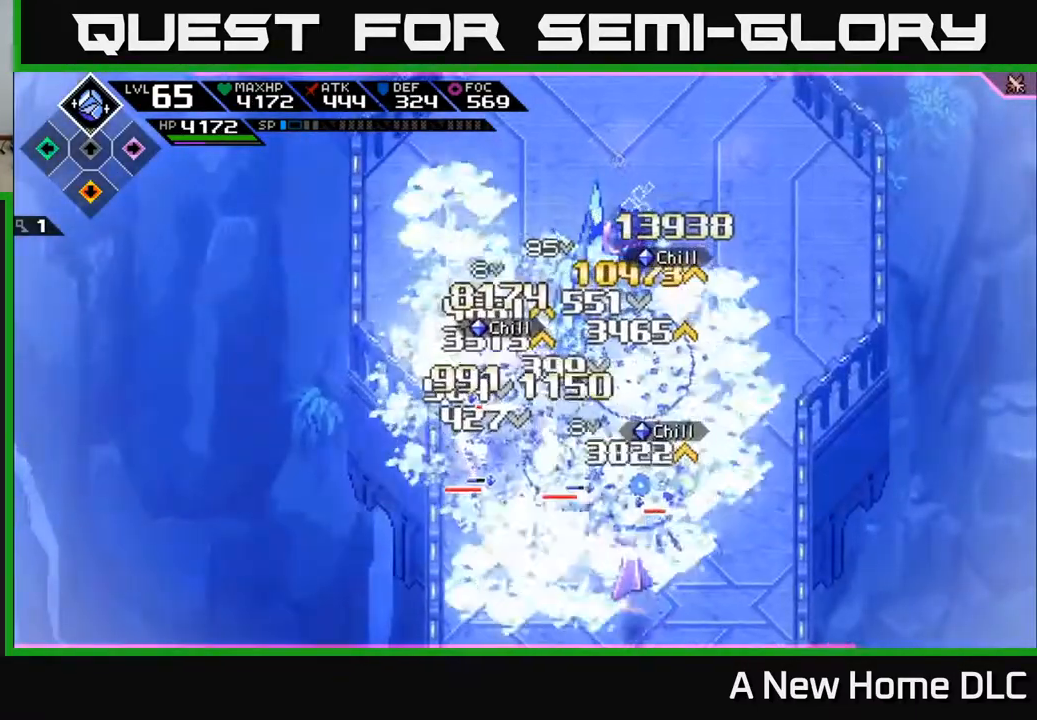
{"buttons": [], "left_stick": "down", "right_stick": "center", "events": [[17, "L1", "down"], [50, "X", "up"], [100, "L1", "up"], [167, "X", "down"], [233, "X", "up"], [333, "X", "down"], [433, "X", "up"]]}
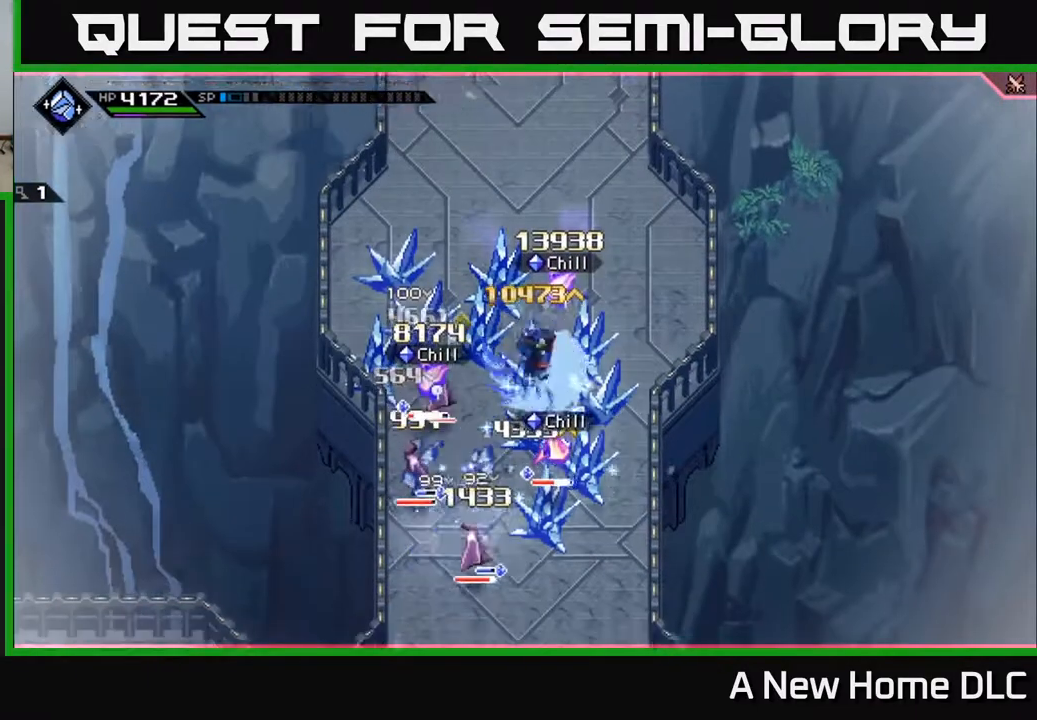
{"buttons": ["X"], "left_stick": "left", "right_stick": "center", "events": [[33, "X", "down"], [67, "L1", "down"], [117, "X", "up"], [217, "L1", "up"], [217, "left_stick", "down-left"], [267, "X", "down"], [367, "X", "up"], [417, "left_stick", "left"], [467, "X", "down"]]}
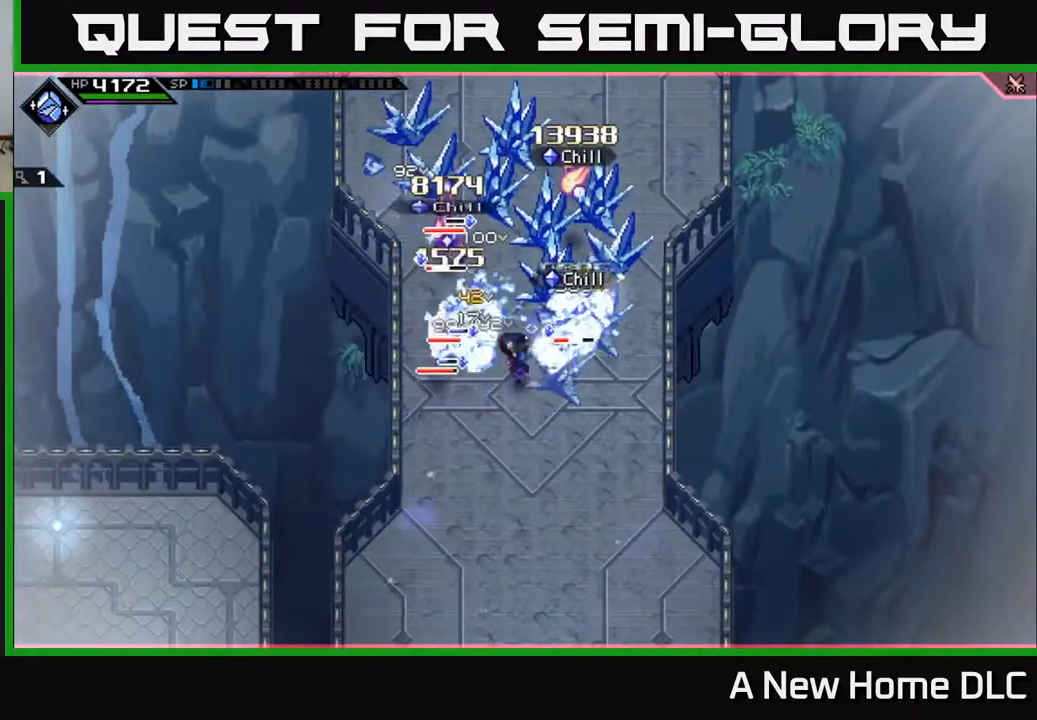
{"buttons": [], "left_stick": "up-left", "right_stick": "center", "events": [[50, "X", "up"], [133, "X", "down"], [233, "X", "up"], [300, "left_stick", "up-left"], [333, "X", "down"], [433, "X", "up"]]}
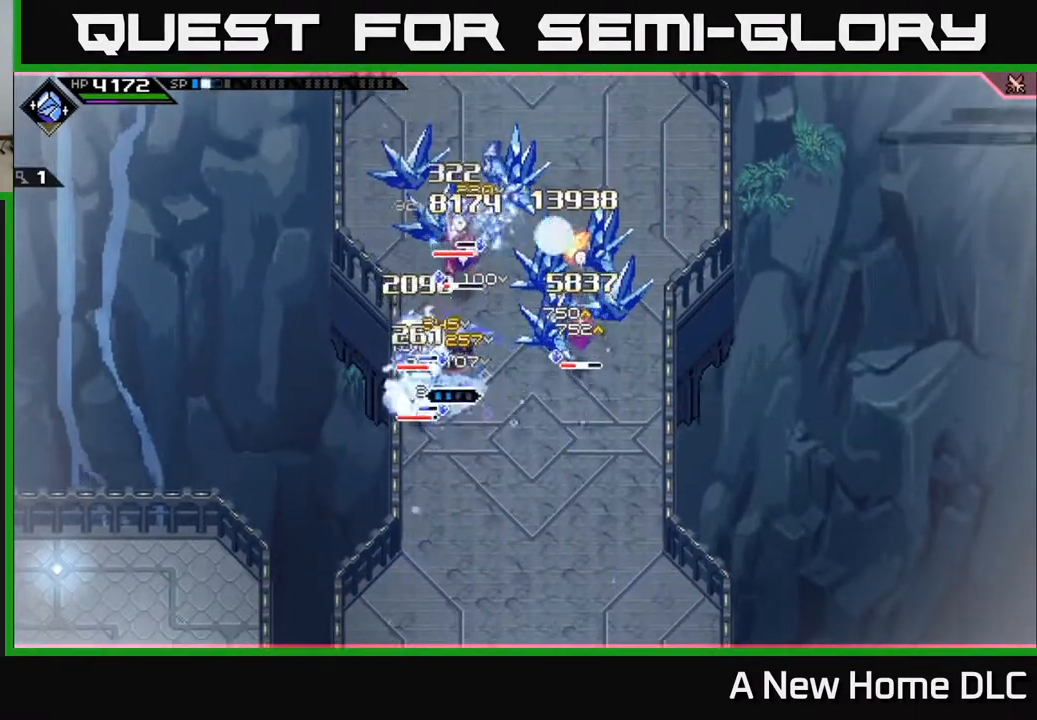
{"buttons": [], "left_stick": "right", "right_stick": "center", "events": [[17, "X", "down"], [100, "X", "up"], [183, "left_stick", "center"], [200, "X", "down"], [283, "X", "up"], [283, "left_stick", "down-right"], [317, "L1", "down"], [433, "L1", "up"], [450, "left_stick", "right"]]}
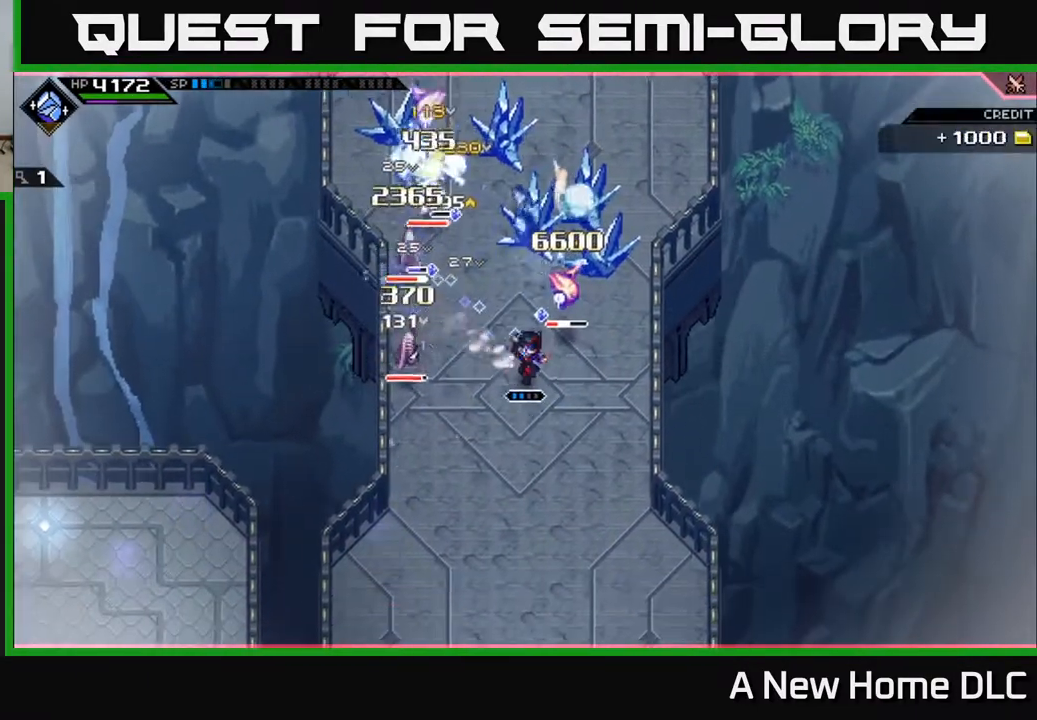
{"buttons": [], "left_stick": "center", "right_stick": "left", "events": [[100, "left_stick", "up-right"], [200, "left_stick", "center"], [217, "R2", "down"], [233, "right_stick", "left"], [483, "R2", "up"]]}
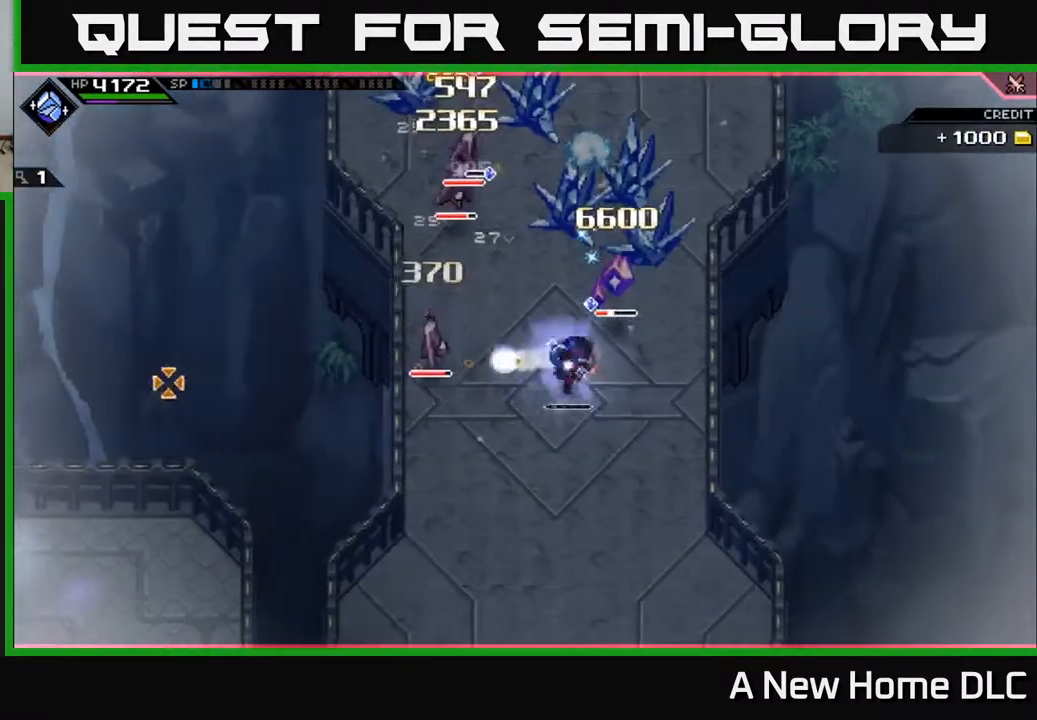
{"buttons": ["L1"], "left_stick": "up", "right_stick": "center", "events": [[200, "left_stick", "up"], [267, "right_stick", "center"], [283, "L1", "down"], [400, "L1", "up"], [483, "L1", "down"]]}